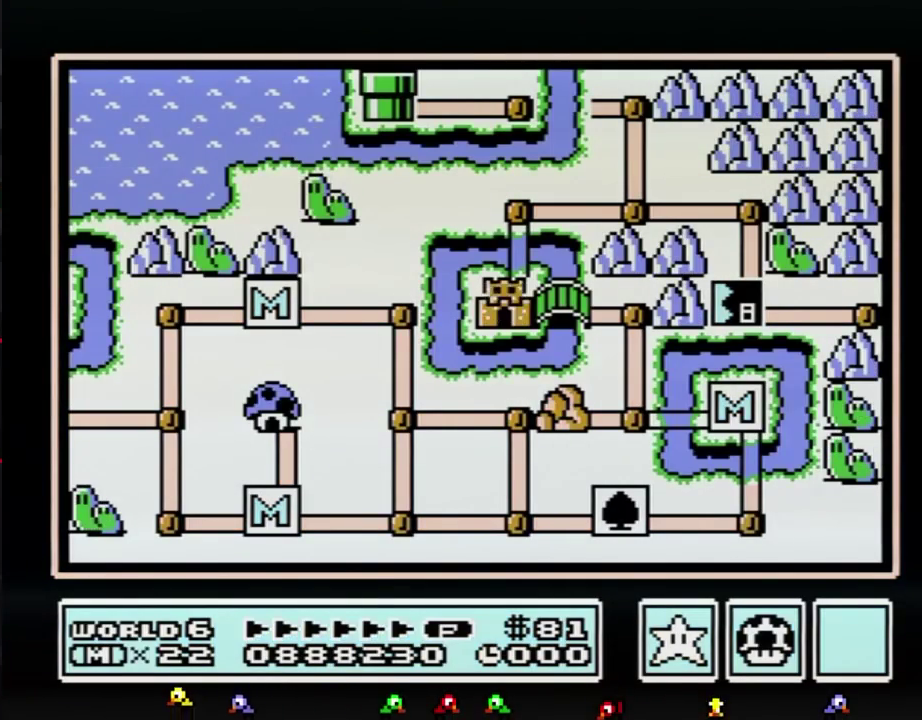
Gameplay with a controller (Nintendo layout); each line is a JSON object with the inputs held at the frame after it. "events" lists button and stick changes between this image and that frame as [ms after this image, input, new state], when the widget could be followed in between. Not read: L3 R3.
{"buttons": ["DPAD_UP"], "events": [[117, "DPAD_UP", "down"]]}
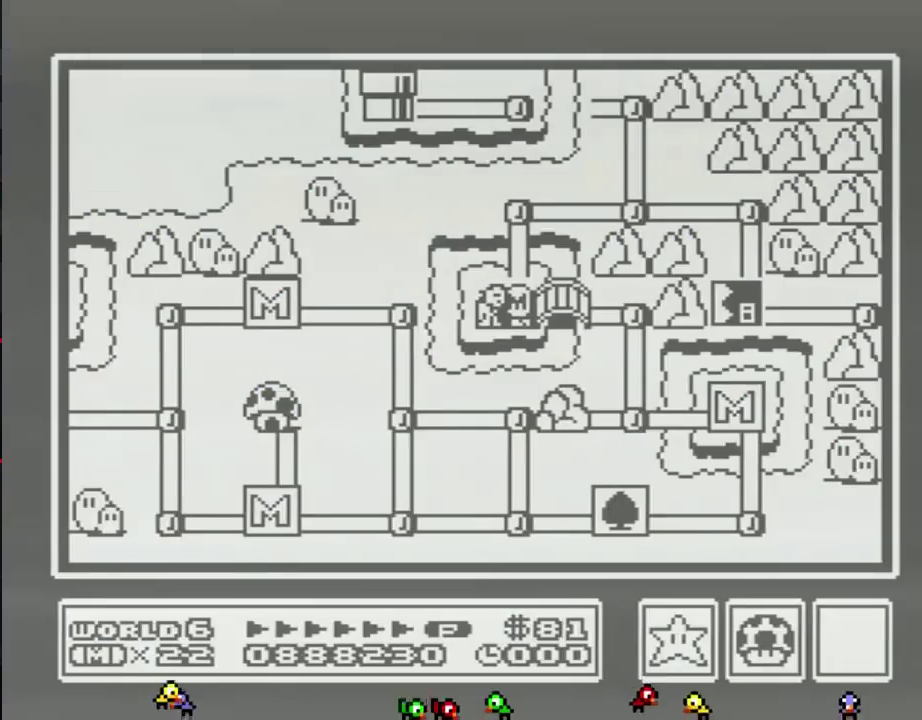
{"buttons": ["DPAD_UP"], "events": []}
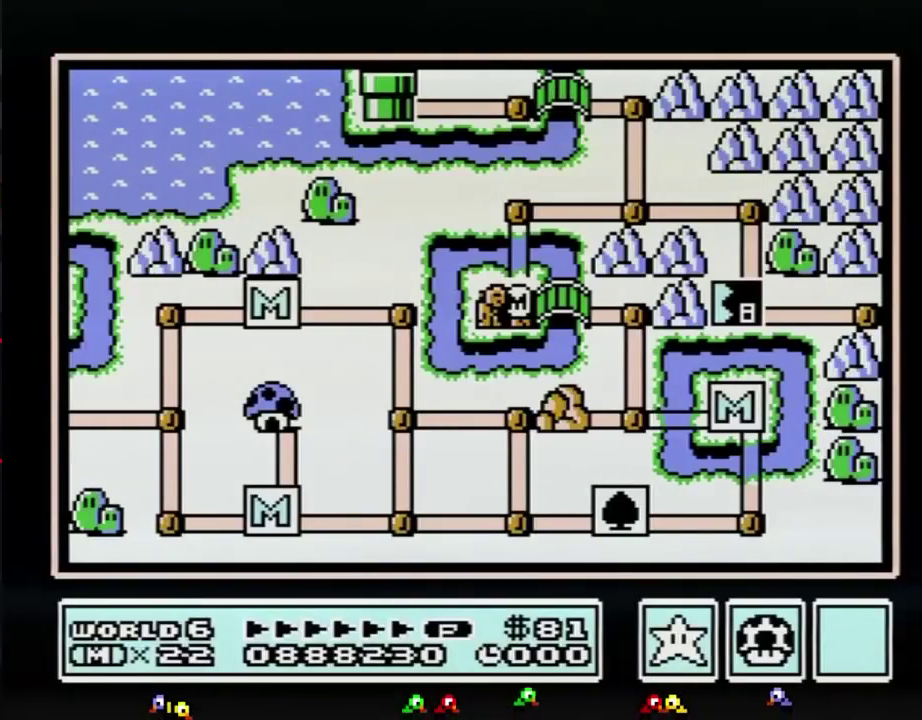
{"buttons": ["DPAD_UP"], "events": []}
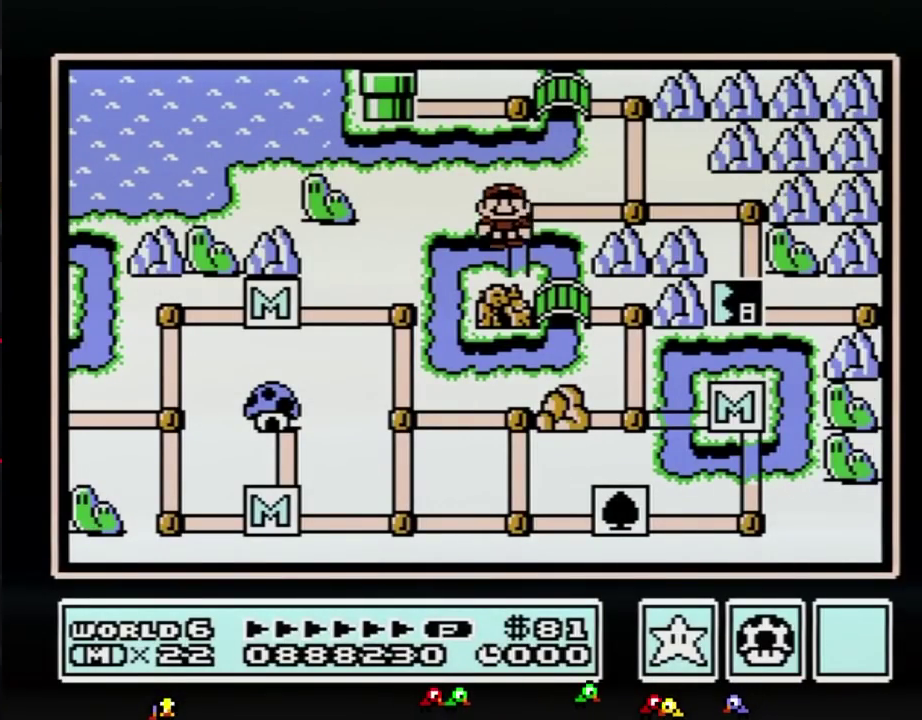
{"buttons": ["DPAD_RIGHT"], "events": [[117, "DPAD_UP", "up"], [217, "DPAD_RIGHT", "down"], [400, "DPAD_RIGHT", "up"], [500, "DPAD_RIGHT", "down"]]}
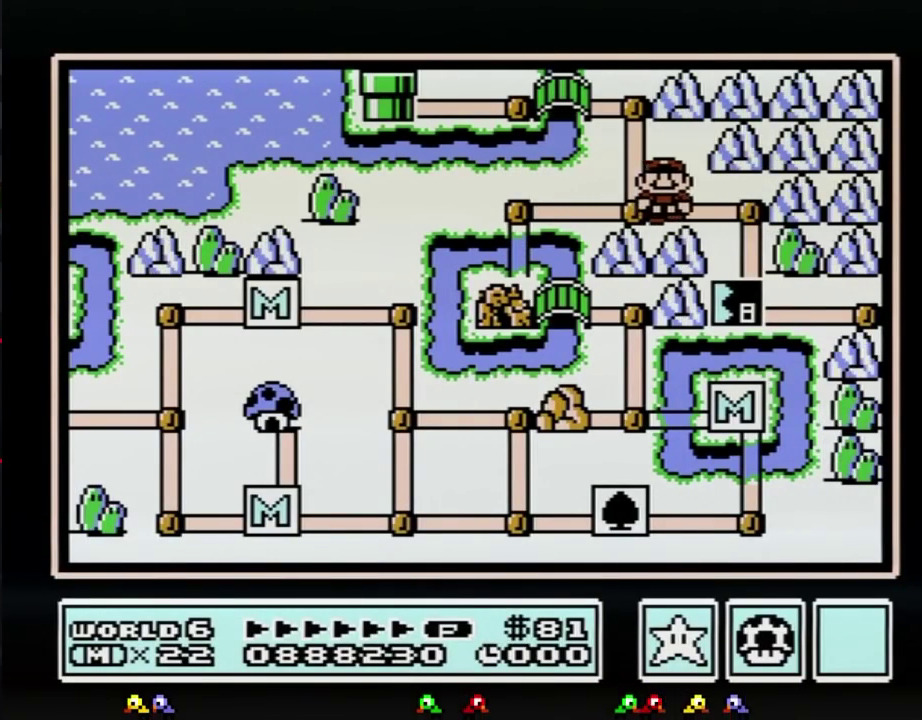
{"buttons": ["DPAD_DOWN"], "events": [[183, "DPAD_RIGHT", "up"], [283, "DPAD_DOWN", "down"]]}
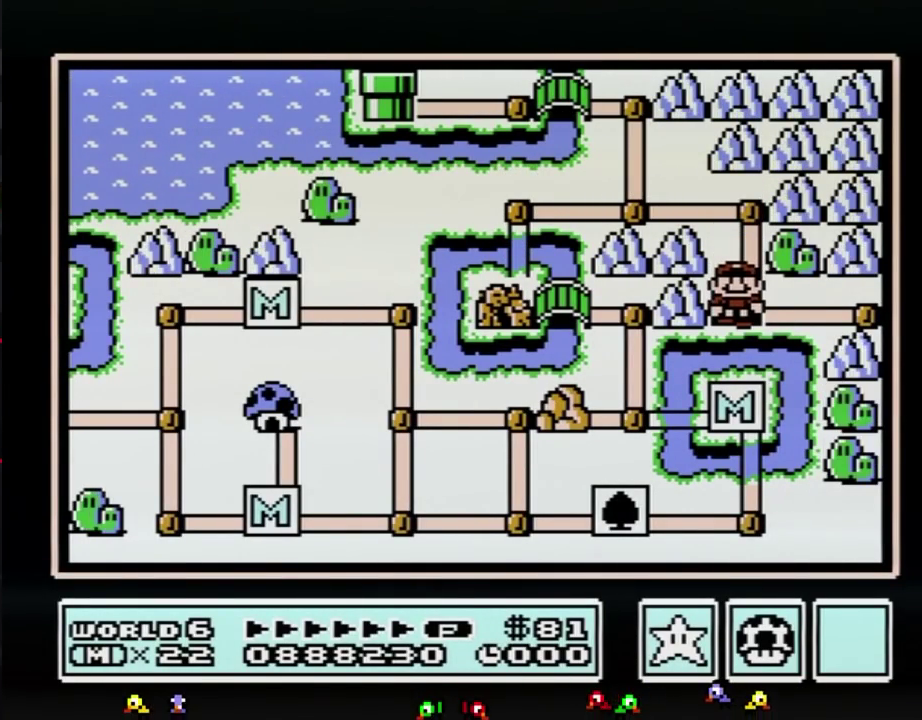
{"buttons": ["DPAD_DOWN"], "events": []}
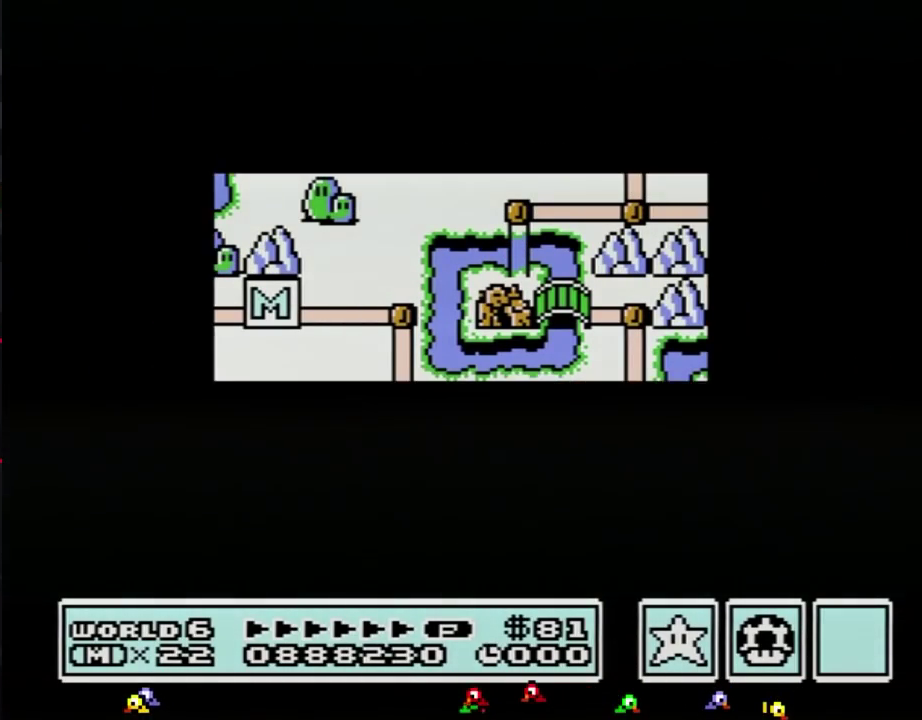
{"buttons": ["DPAD_DOWN"], "events": []}
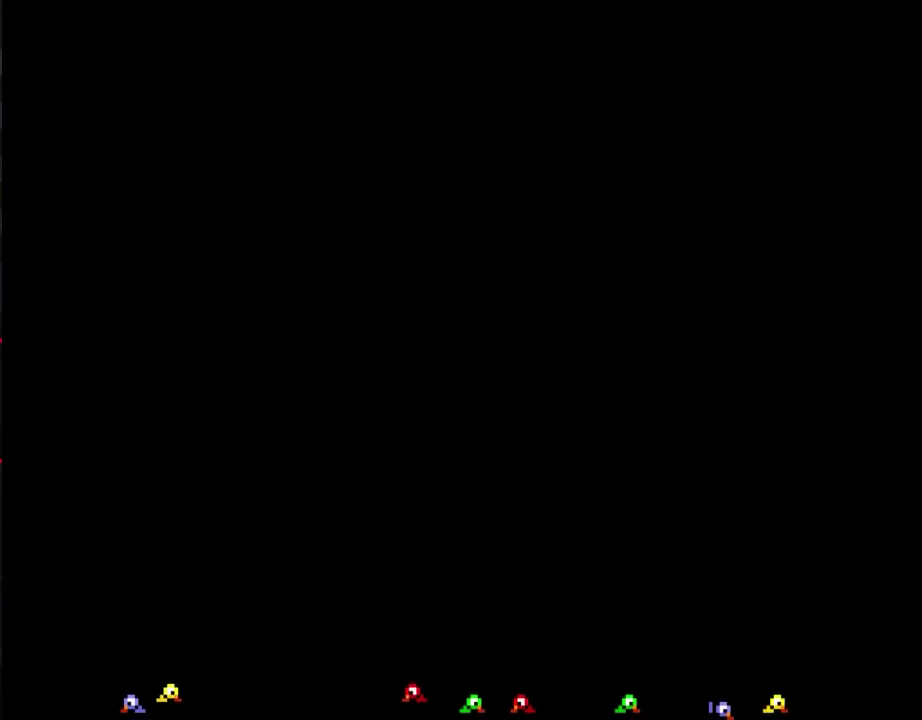
{"buttons": ["B", "DPAD_RIGHT"], "events": [[100, "DPAD_DOWN", "up"], [183, "B", "down"], [183, "DPAD_RIGHT", "down"]]}
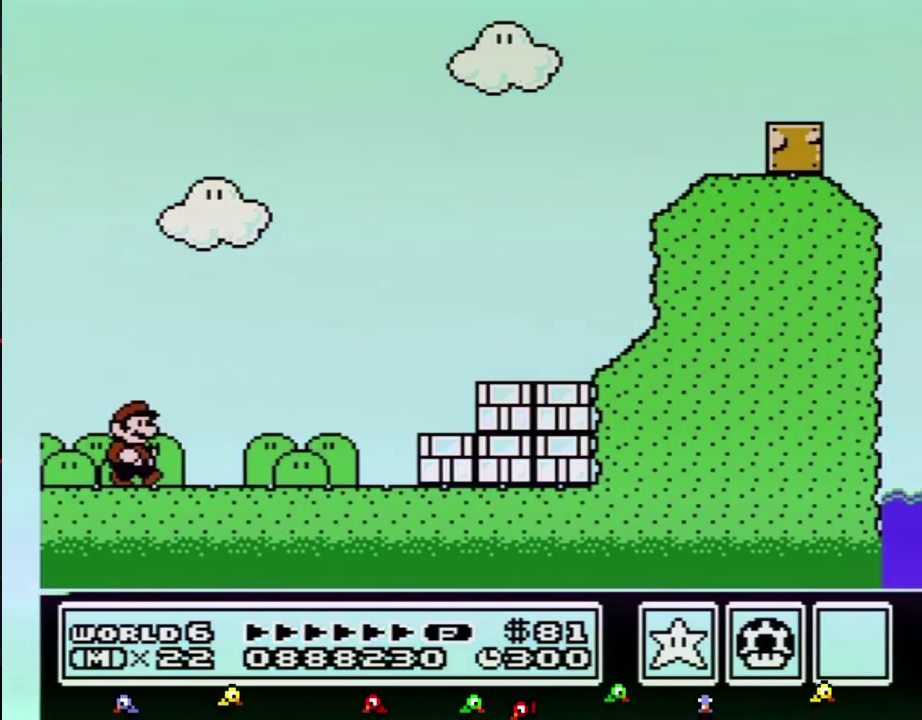
{"buttons": ["B", "DPAD_RIGHT"], "events": []}
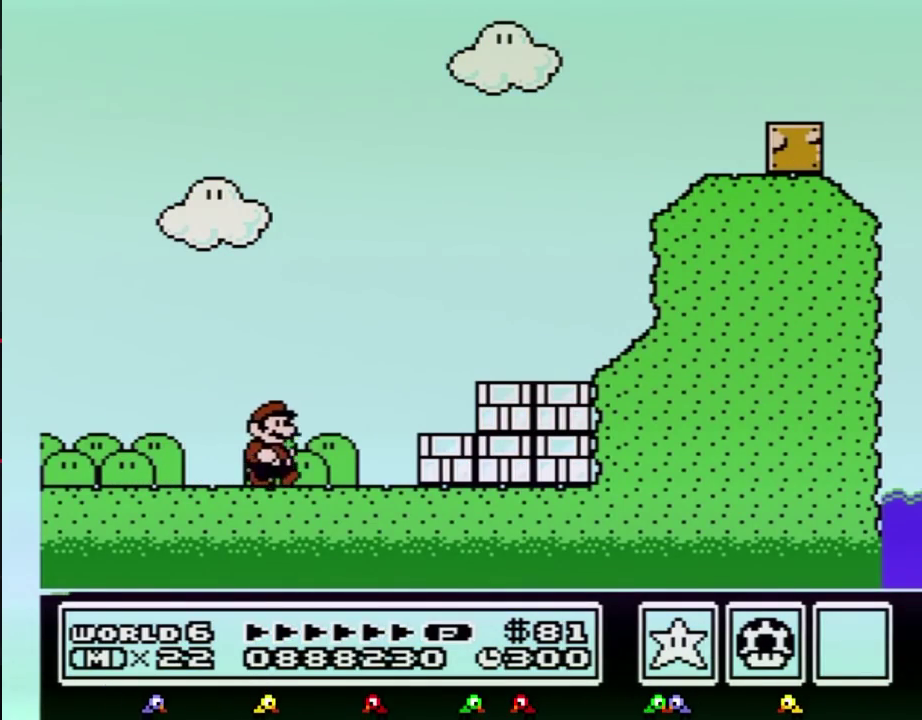
{"buttons": ["DPAD_RIGHT"], "events": [[133, "A", "down"], [217, "A", "up"], [400, "B", "up"]]}
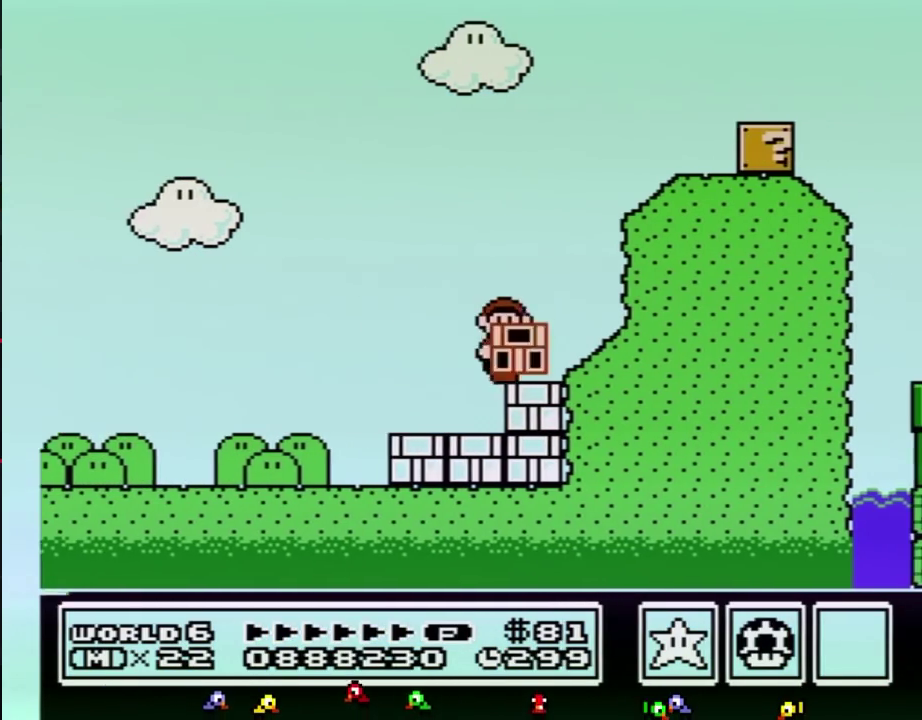
{"buttons": ["B", "DPAD_RIGHT"], "events": [[67, "B", "down"], [100, "A", "down"], [100, "DPAD_LEFT", "down"], [100, "DPAD_RIGHT", "up"], [217, "DPAD_LEFT", "up"], [217, "DPAD_RIGHT", "down"], [500, "A", "up"]]}
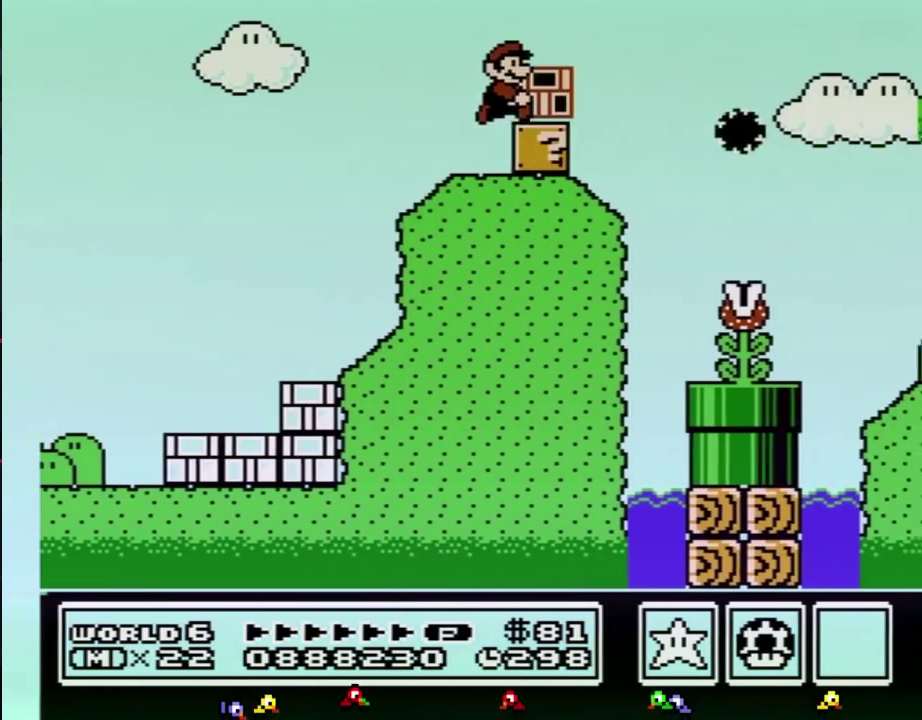
{"buttons": ["B", "DPAD_RIGHT"], "events": [[183, "A", "down"], [250, "A", "up"]]}
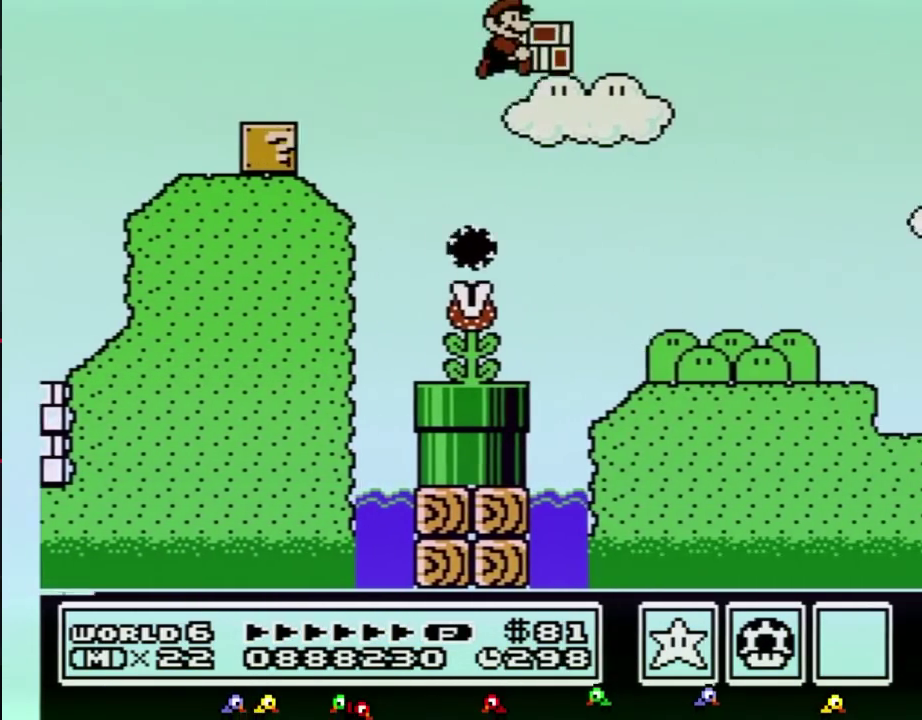
{"buttons": ["B", "DPAD_RIGHT"], "events": []}
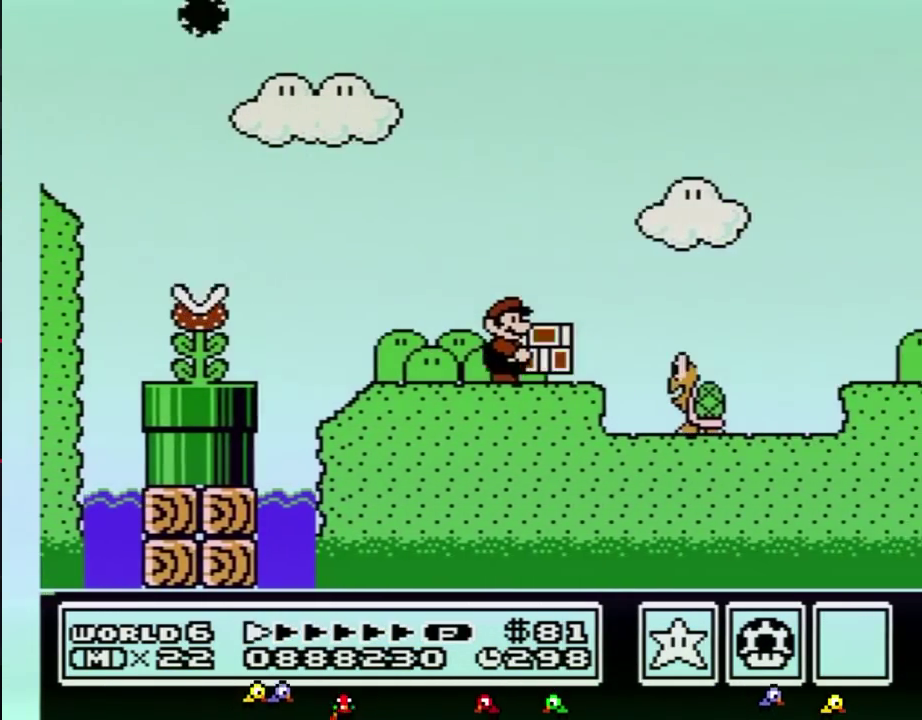
{"buttons": ["B", "DPAD_RIGHT"], "events": [[183, "A", "down"], [283, "A", "up"], [317, "B", "up"], [383, "B", "down"]]}
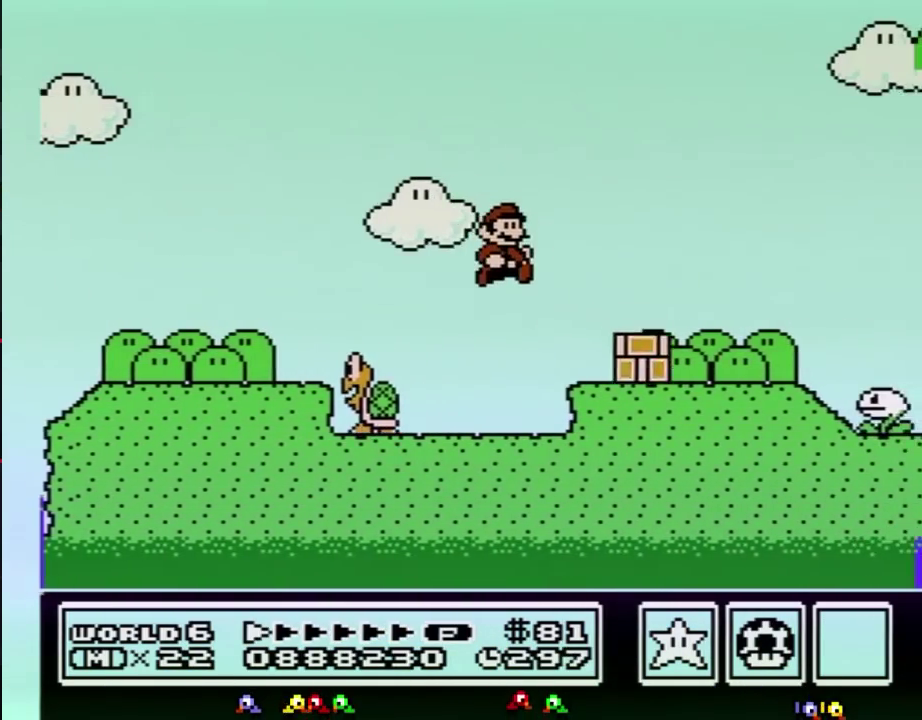
{"buttons": ["B", "DPAD_RIGHT"], "events": []}
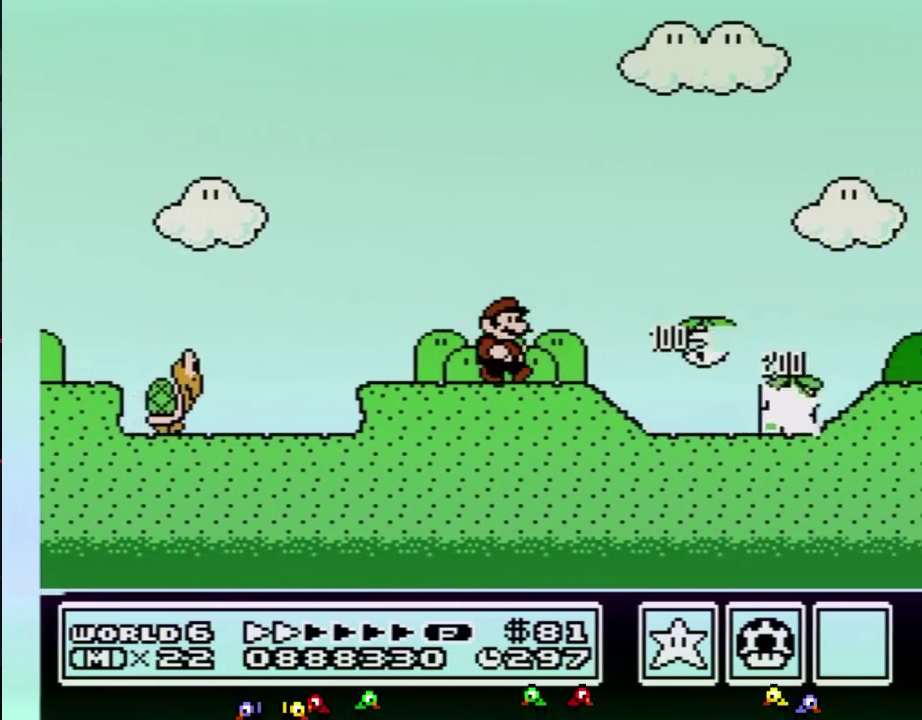
{"buttons": ["B", "DPAD_RIGHT"], "events": []}
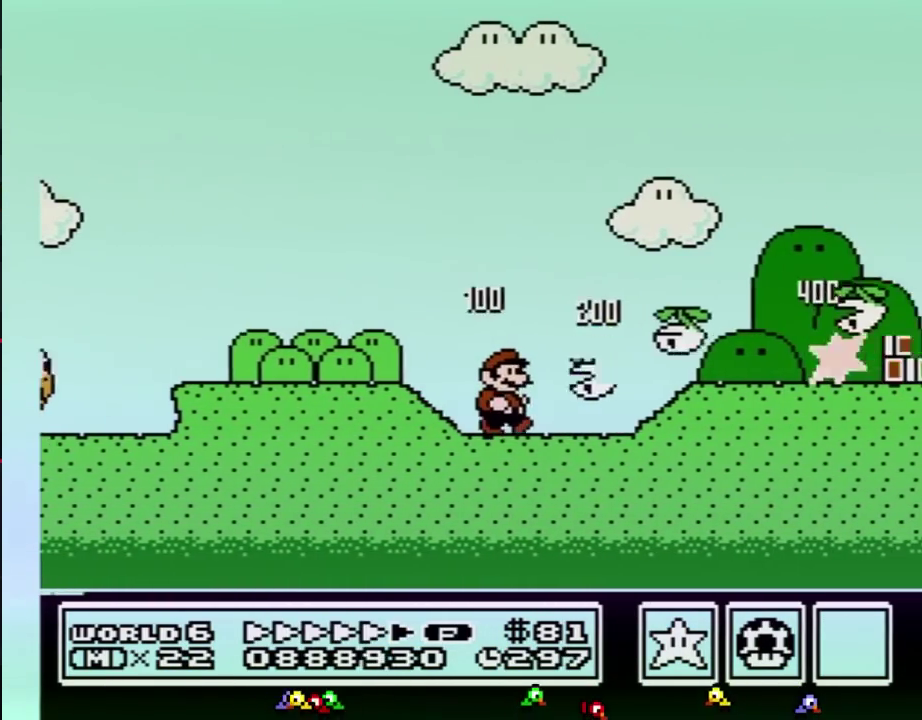
{"buttons": ["B", "DPAD_RIGHT"], "events": []}
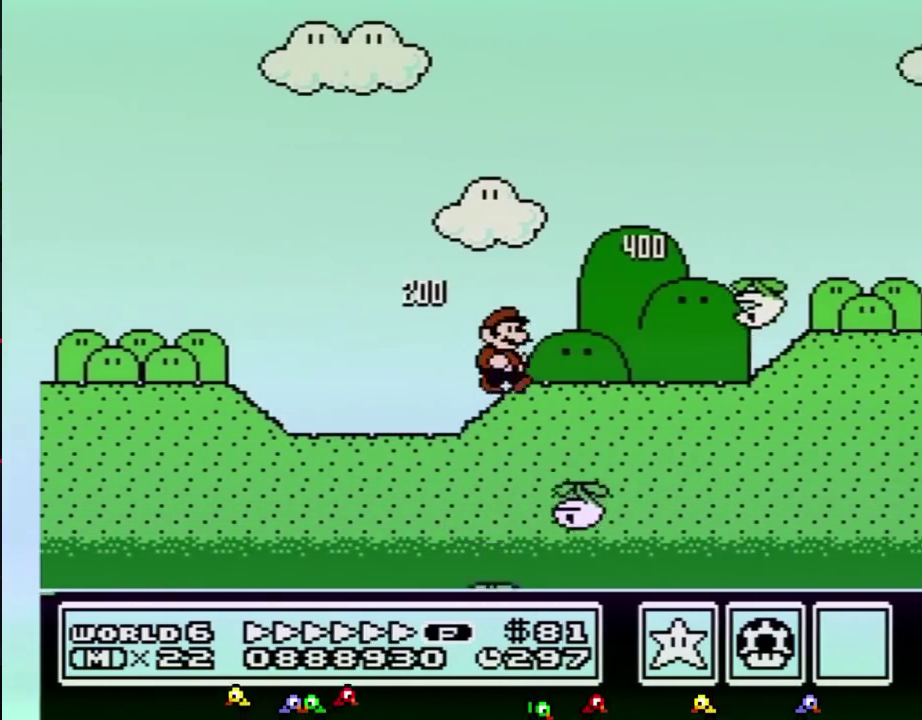
{"buttons": ["B", "DPAD_RIGHT"], "events": []}
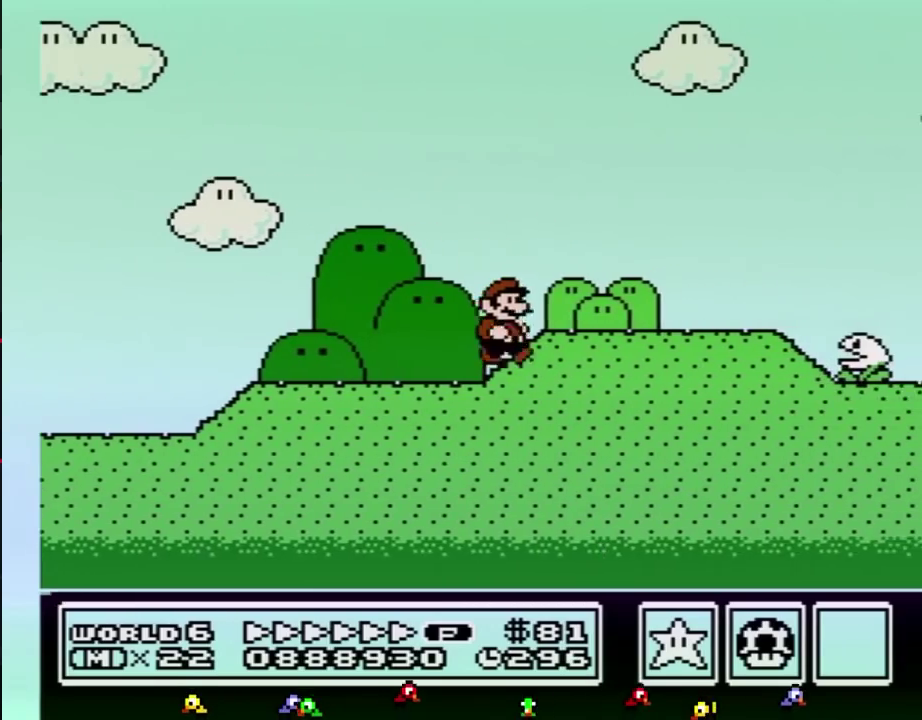
{"buttons": ["B", "DPAD_RIGHT"], "events": []}
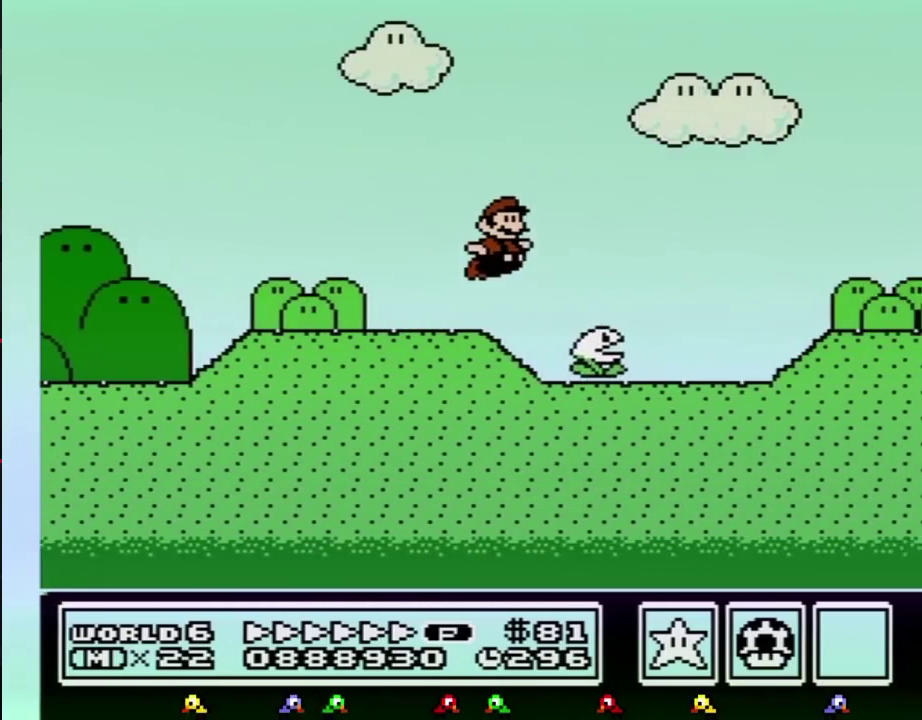
{"buttons": ["B", "DPAD_RIGHT"], "events": [[33, "A", "down"], [433, "A", "up"]]}